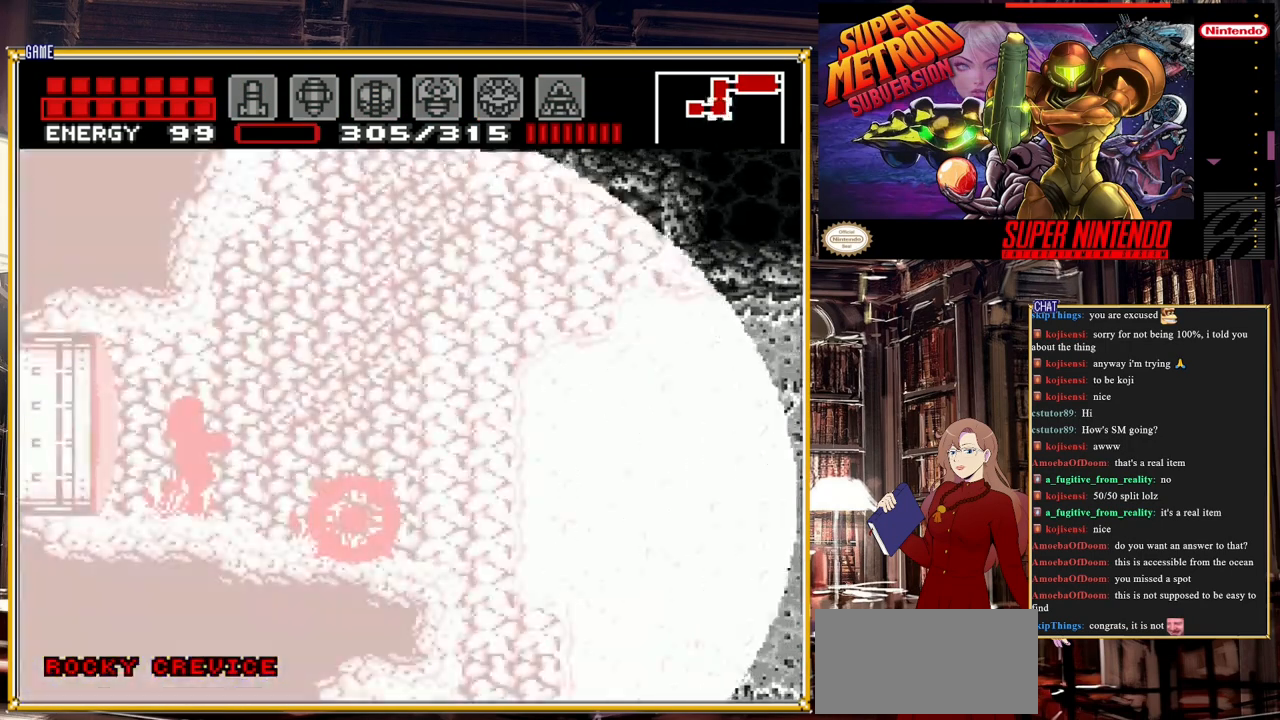
Gameplay with a controller (Nintendo layout); each line is a JSON object with the inputs held at the frame after it. "events" lists button and stick changes between this image and that frame as [ms after this image, input, new state], when the widget could be followed in between. Not read: L3 R3.
{"buttons": ["DPAD_RIGHT"], "events": [[500, "DPAD_RIGHT", "down"]]}
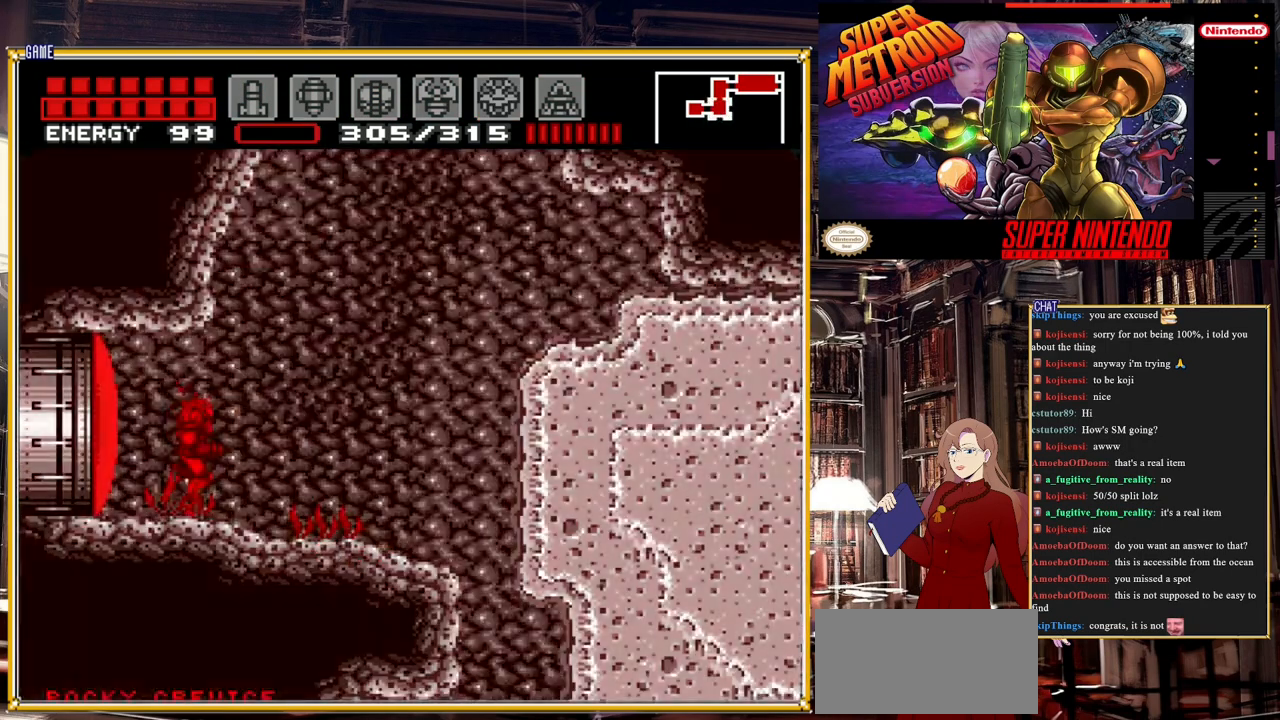
{"buttons": ["B", "DPAD_RIGHT"], "events": [[383, "B", "down"]]}
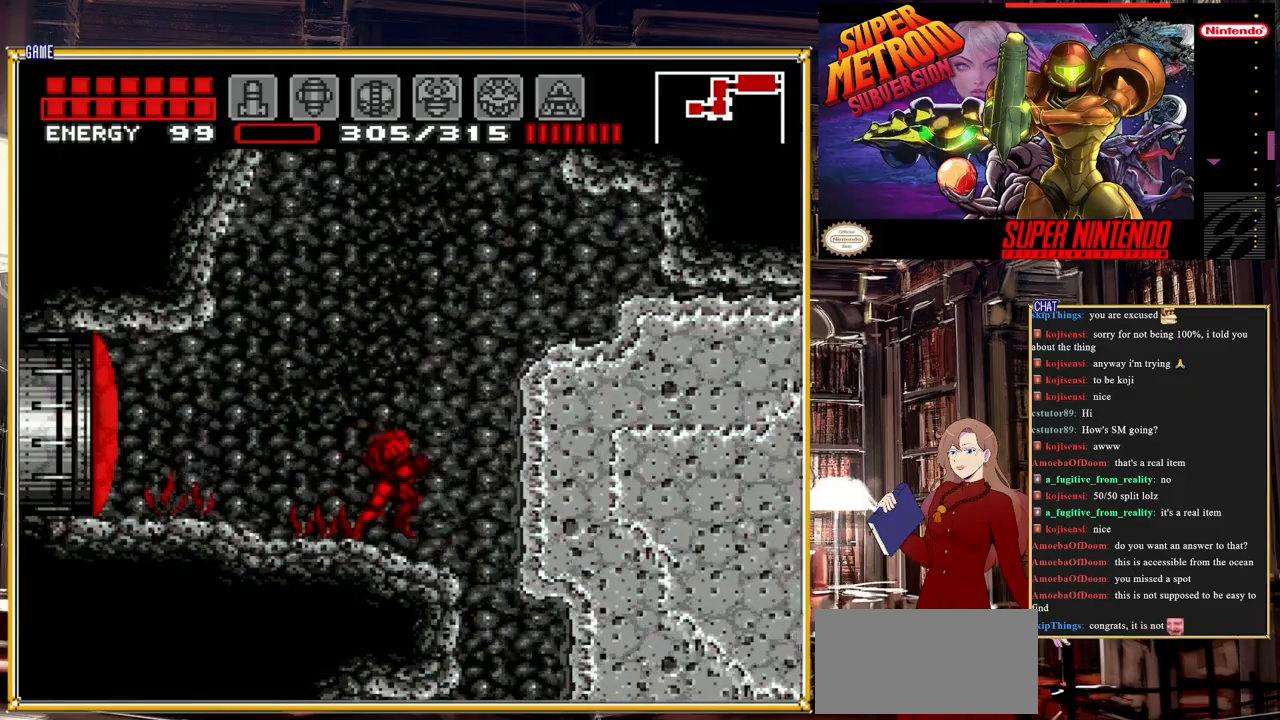
{"buttons": ["B"], "events": [[233, "DPAD_RIGHT", "up"]]}
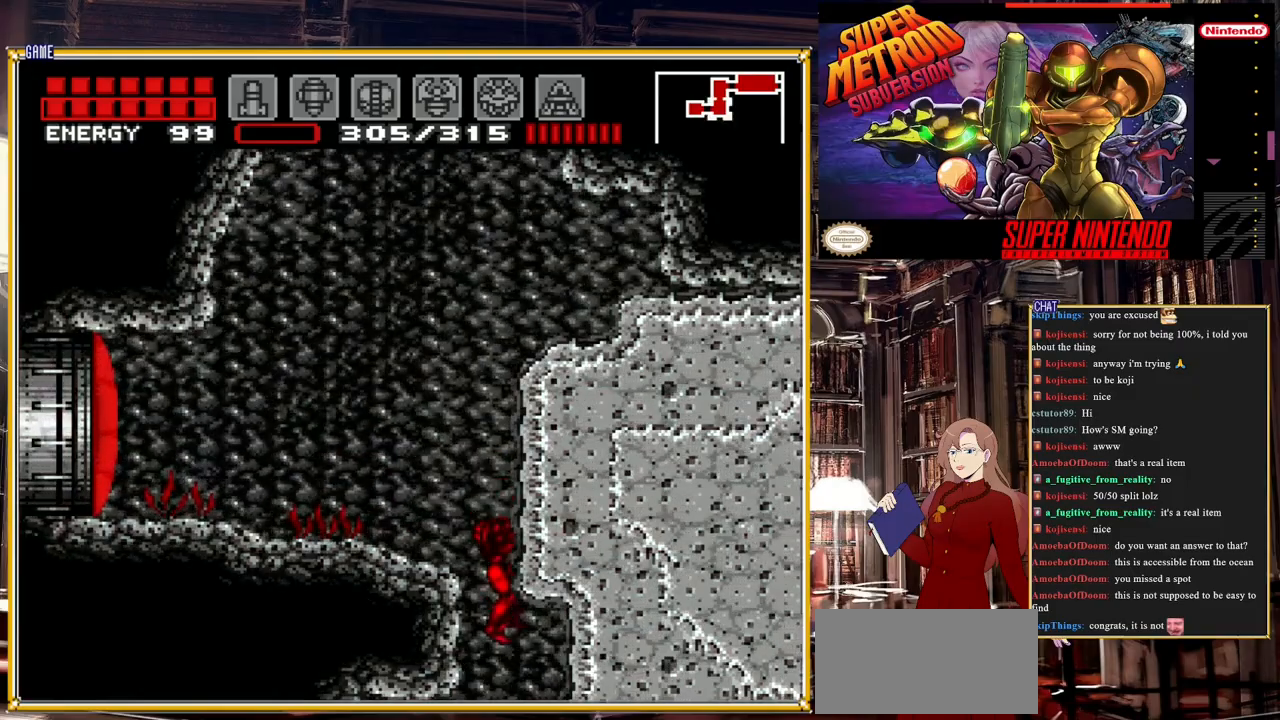
{"buttons": ["B"], "events": []}
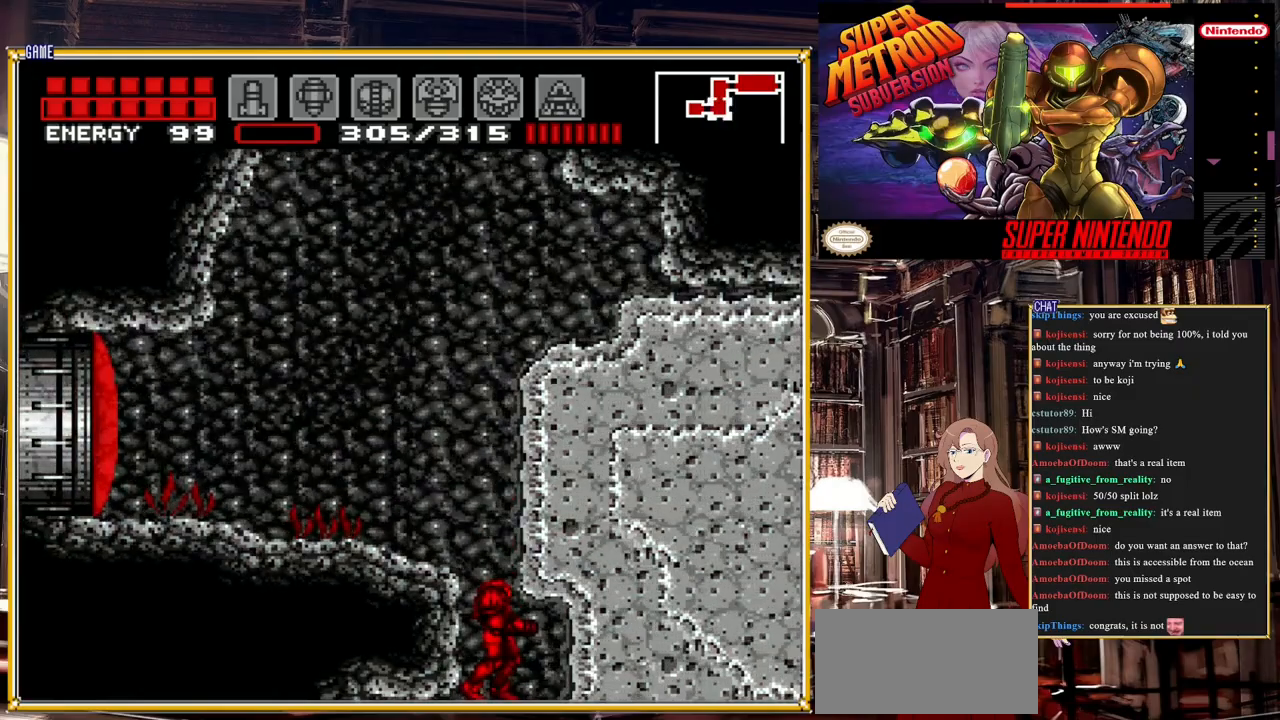
{"buttons": ["B", "DPAD_DOWN"], "events": [[67, "DPAD_RIGHT", "down"], [183, "DPAD_RIGHT", "up"], [317, "DPAD_DOWN", "down"], [400, "DPAD_DOWN", "up"], [450, "DPAD_DOWN", "down"]]}
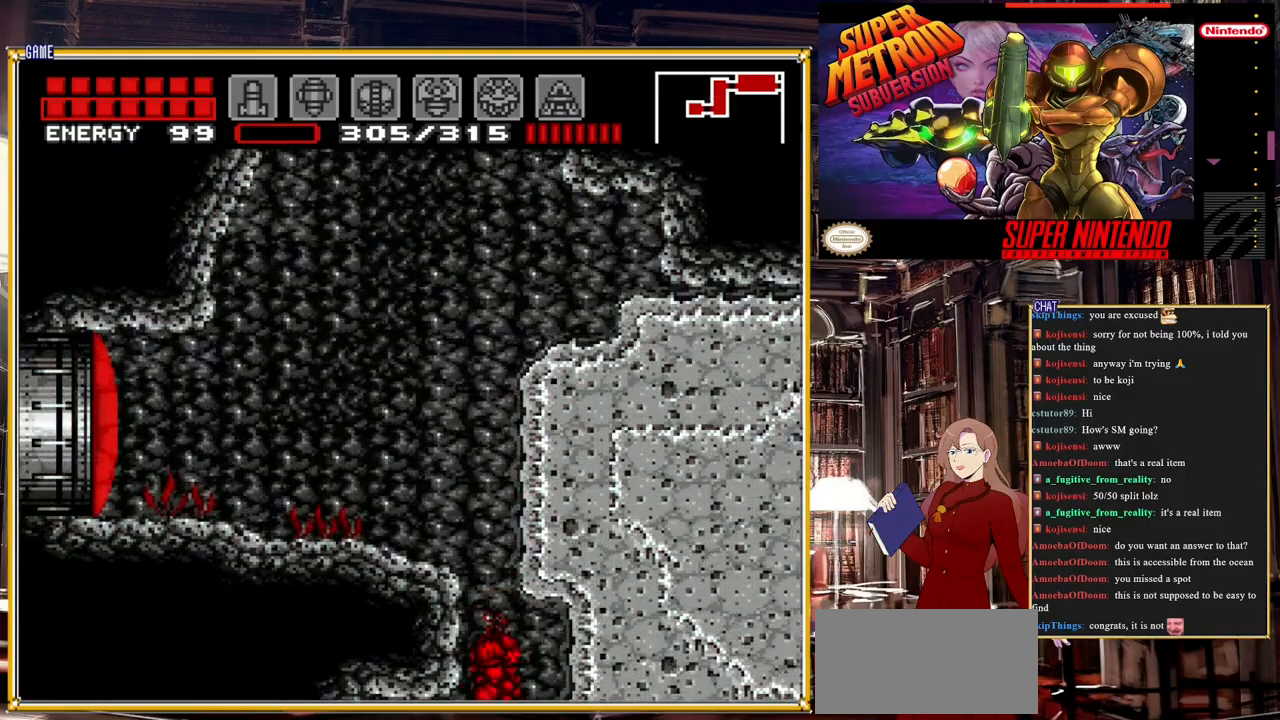
{"buttons": ["B", "DPAD_RIGHT"], "events": [[67, "DPAD_RIGHT", "down"], [83, "DPAD_DOWN", "up"]]}
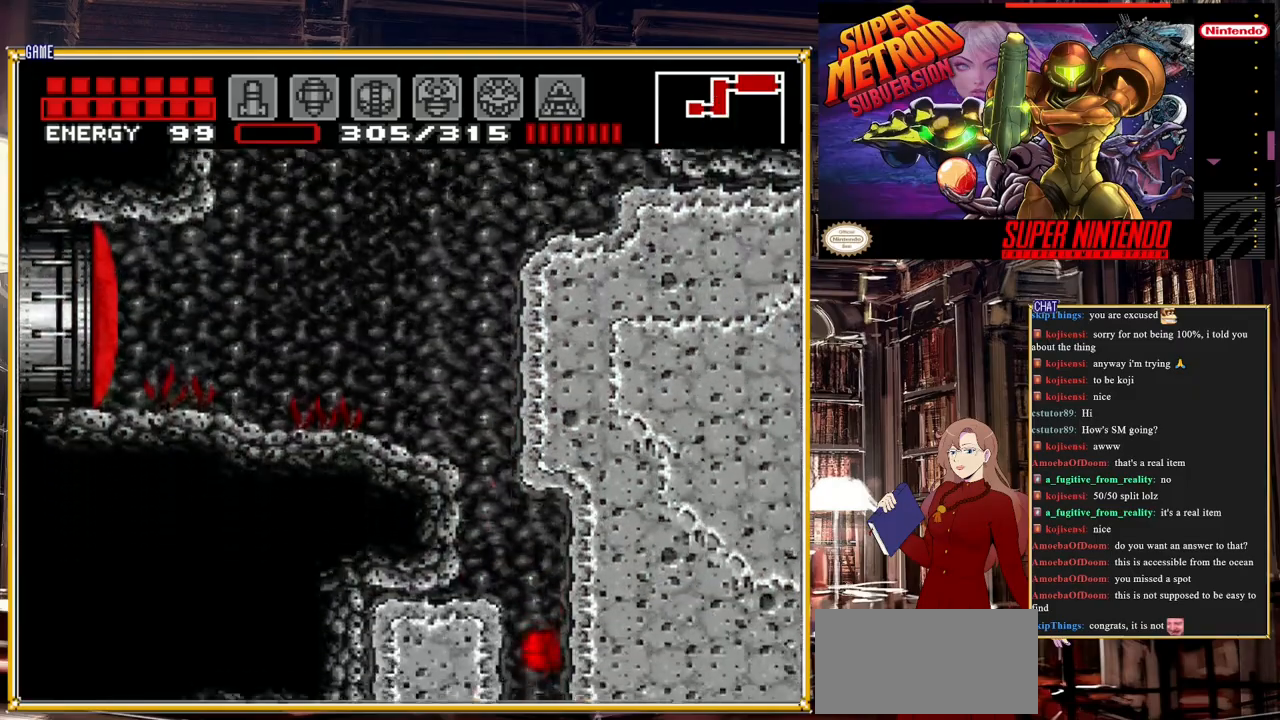
{"buttons": ["B"], "events": [[50, "DPAD_RIGHT", "up"]]}
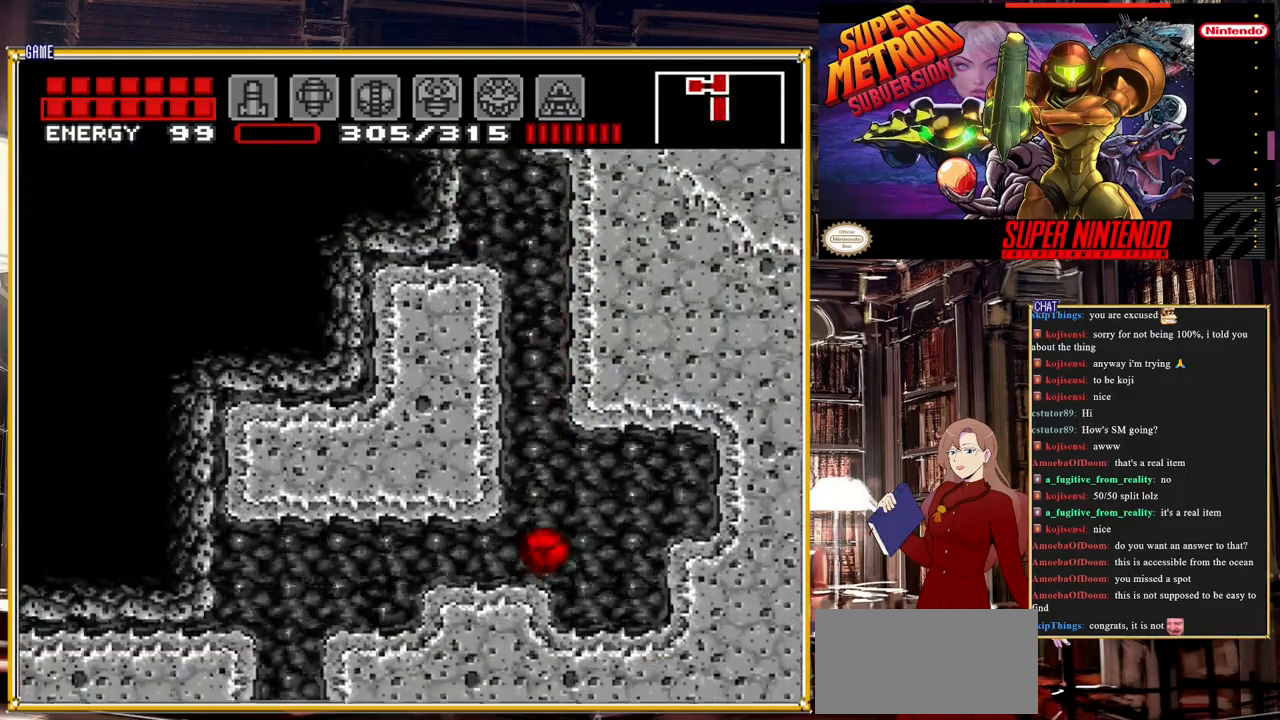
{"buttons": ["B", "DPAD_LEFT"], "events": [[333, "DPAD_LEFT", "down"]]}
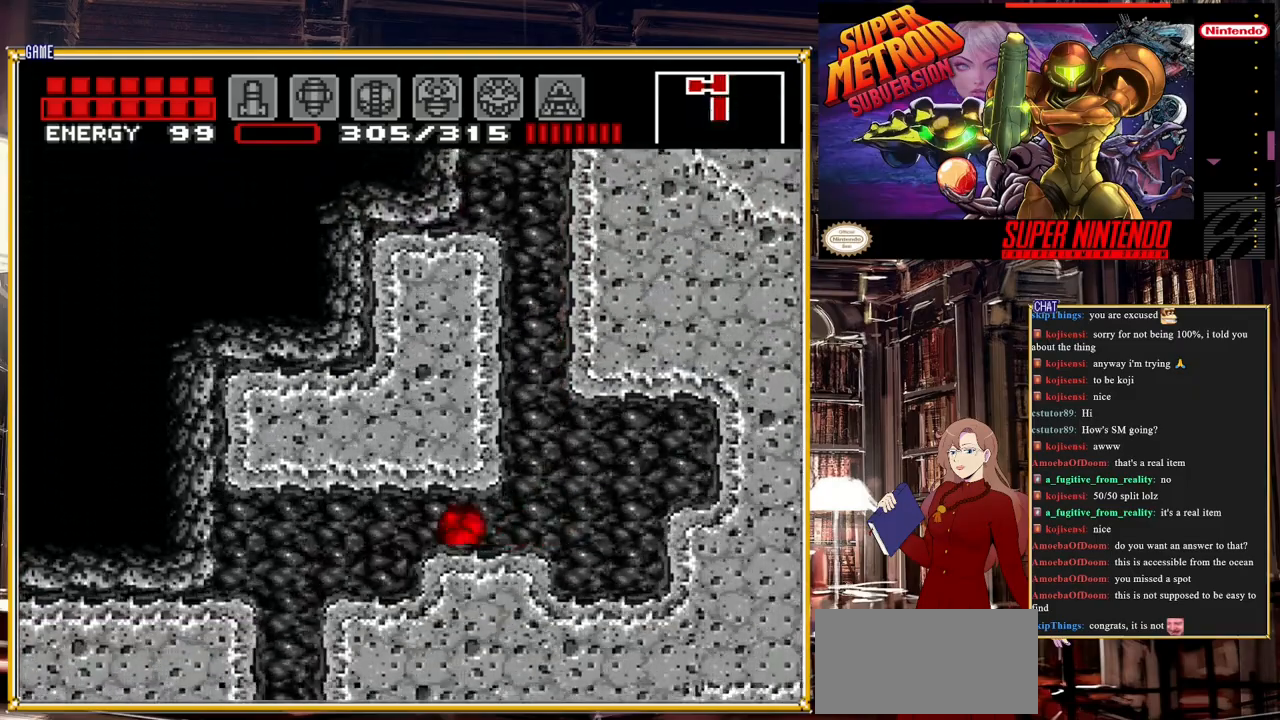
{"buttons": ["B"], "events": [[400, "DPAD_LEFT", "up"]]}
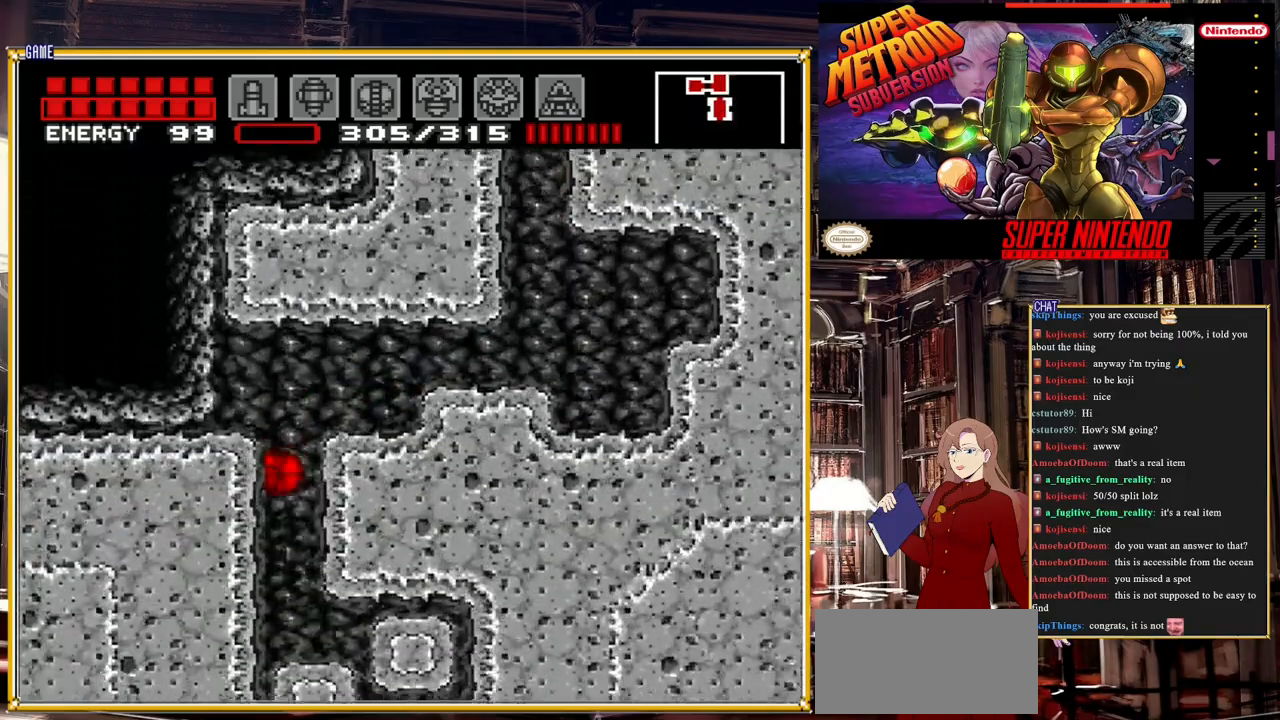
{"buttons": ["B", "DPAD_RIGHT"], "events": [[300, "DPAD_RIGHT", "down"]]}
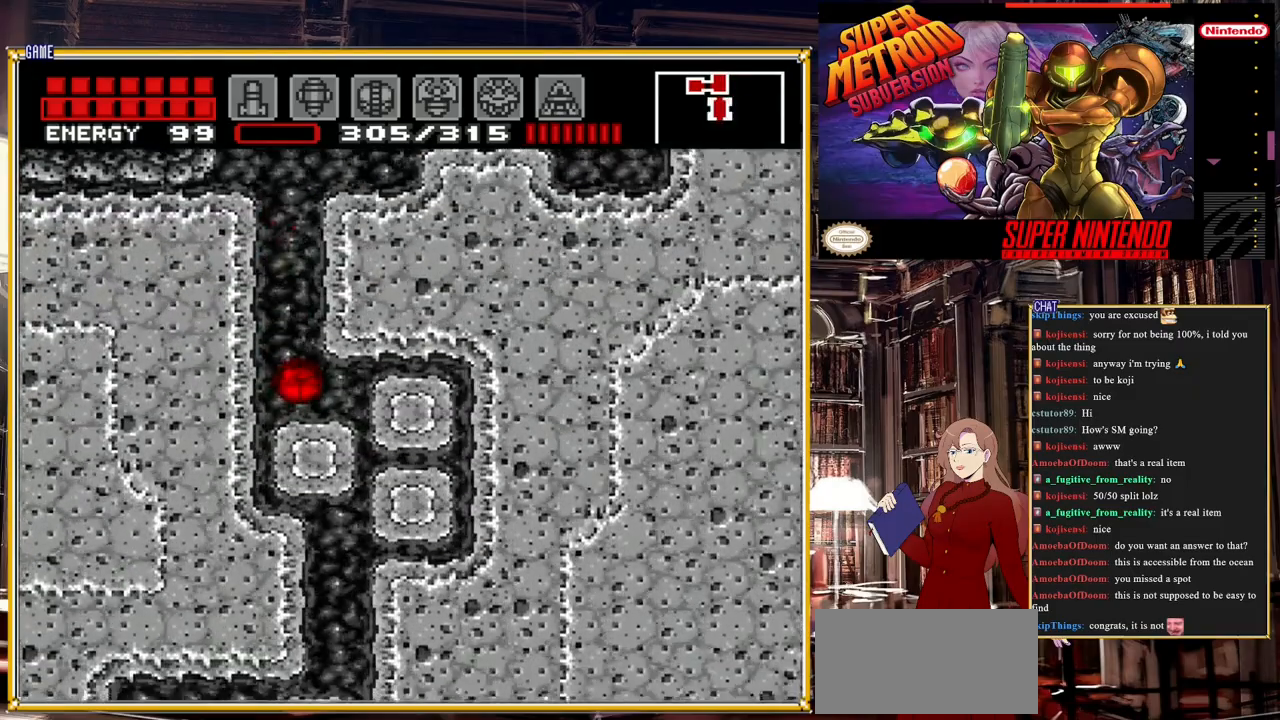
{"buttons": ["X"], "events": [[100, "DPAD_RIGHT", "up"], [133, "B", "up"], [483, "X", "down"]]}
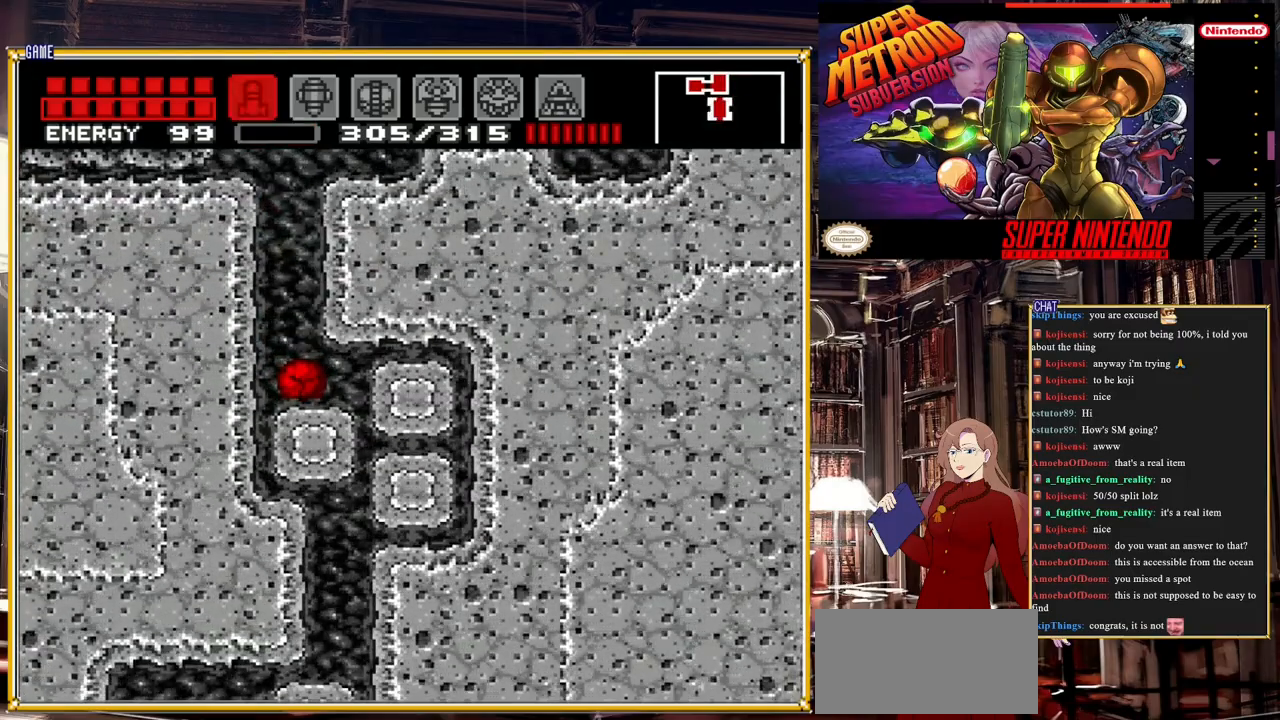
{"buttons": ["Y"], "events": [[17, "X", "up"], [100, "X", "down"], [167, "X", "up"], [200, "X", "down"], [317, "X", "up"], [433, "Y", "down"]]}
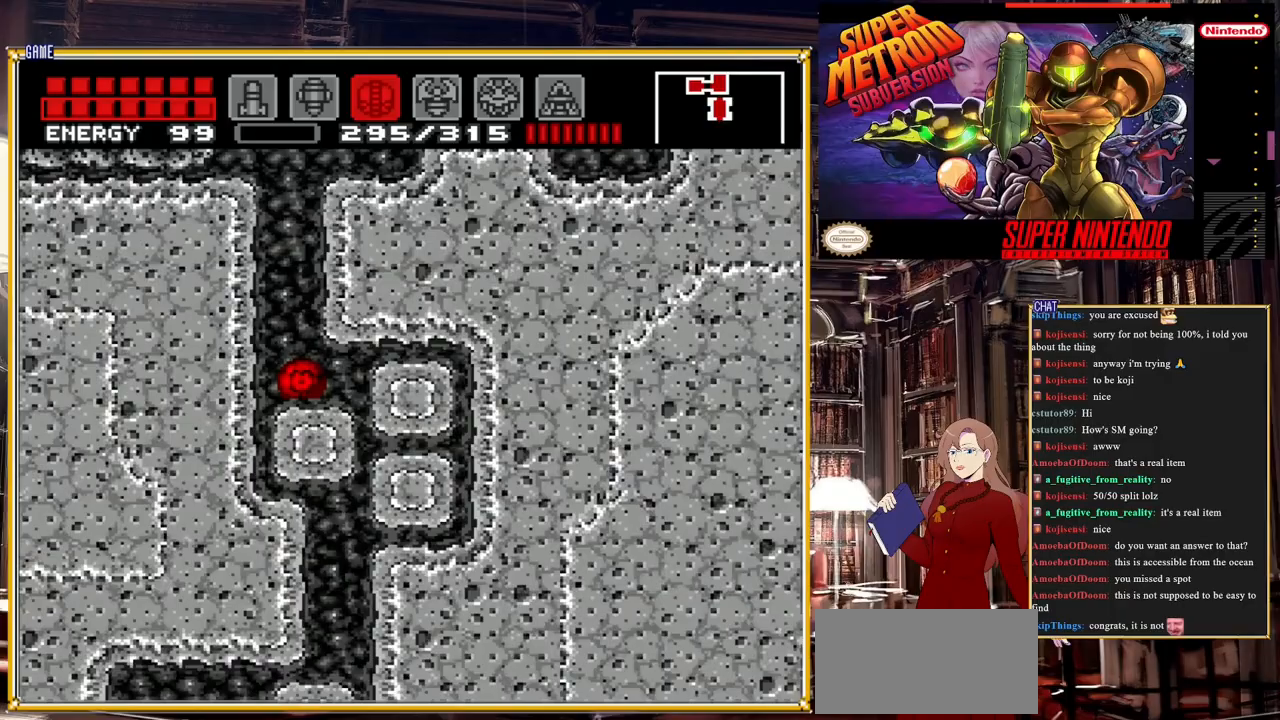
{"buttons": [], "events": [[17, "Y", "up"], [333, "DPAD_LEFT", "down"], [483, "DPAD_LEFT", "up"]]}
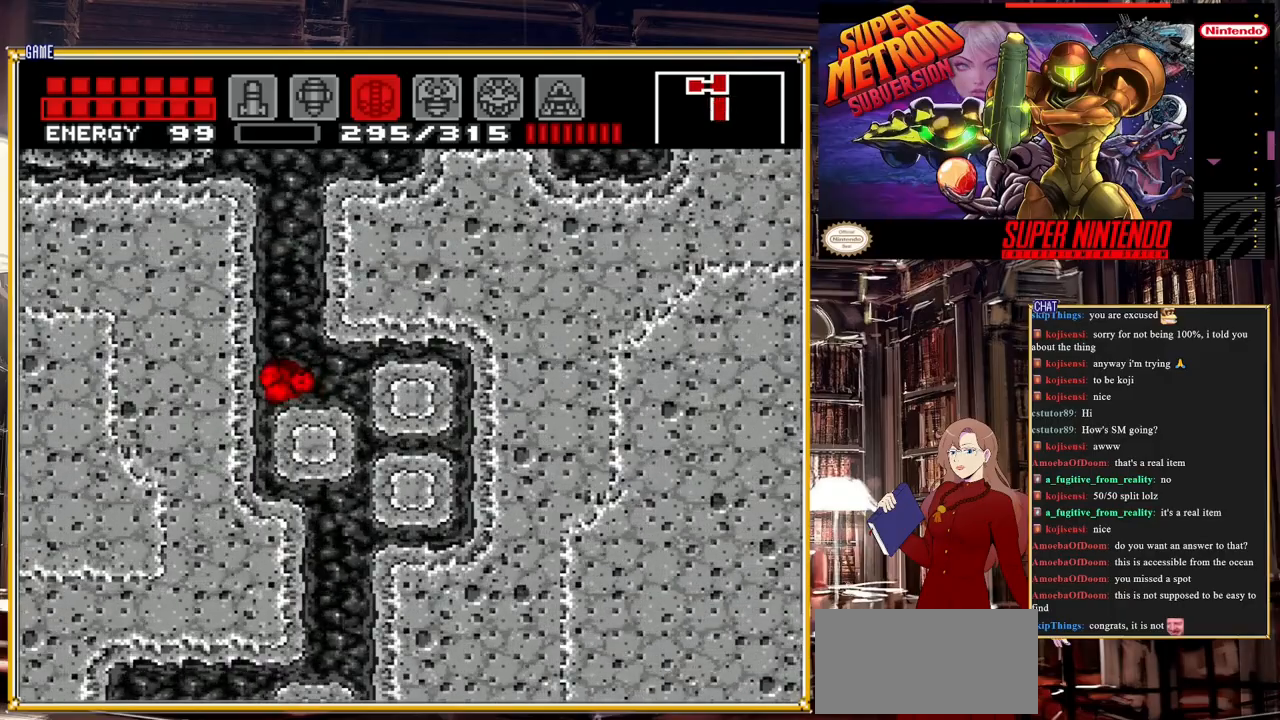
{"buttons": [], "events": []}
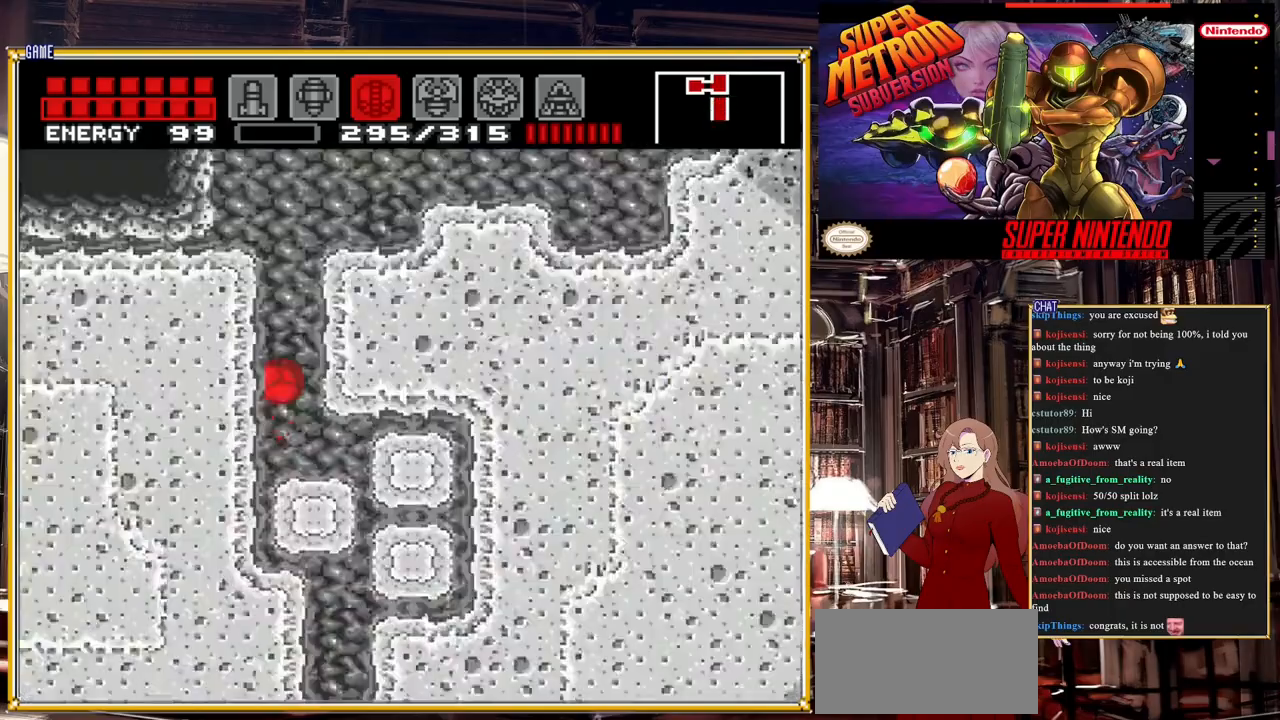
{"buttons": [], "events": []}
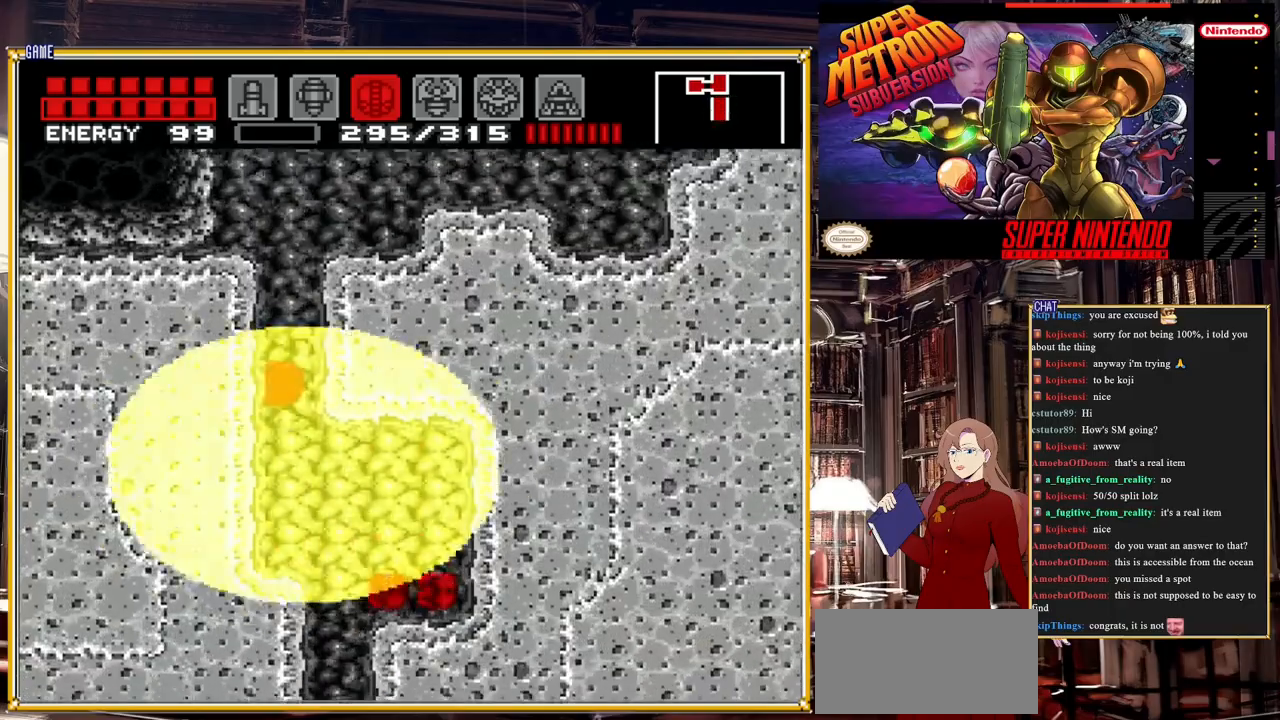
{"buttons": [], "events": []}
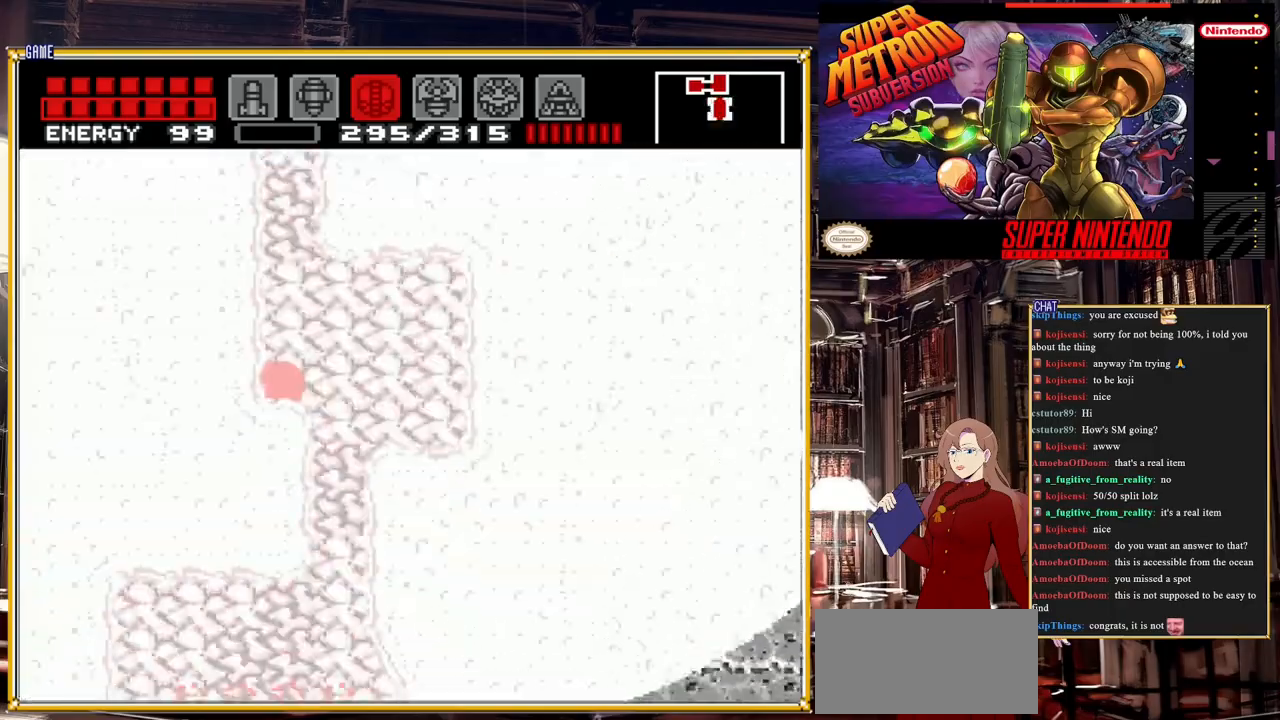
{"buttons": ["DPAD_RIGHT"], "events": [[133, "DPAD_RIGHT", "down"]]}
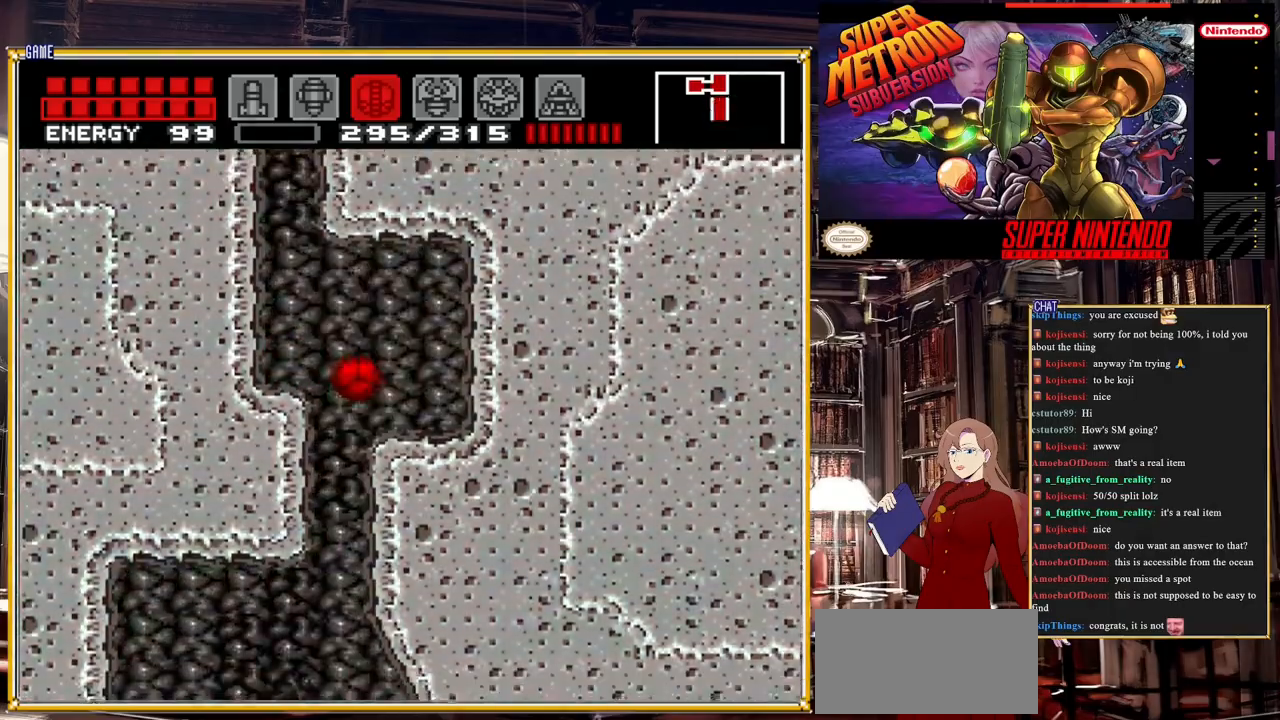
{"buttons": ["DPAD_LEFT"], "events": [[150, "DPAD_RIGHT", "up"], [233, "DPAD_LEFT", "down"]]}
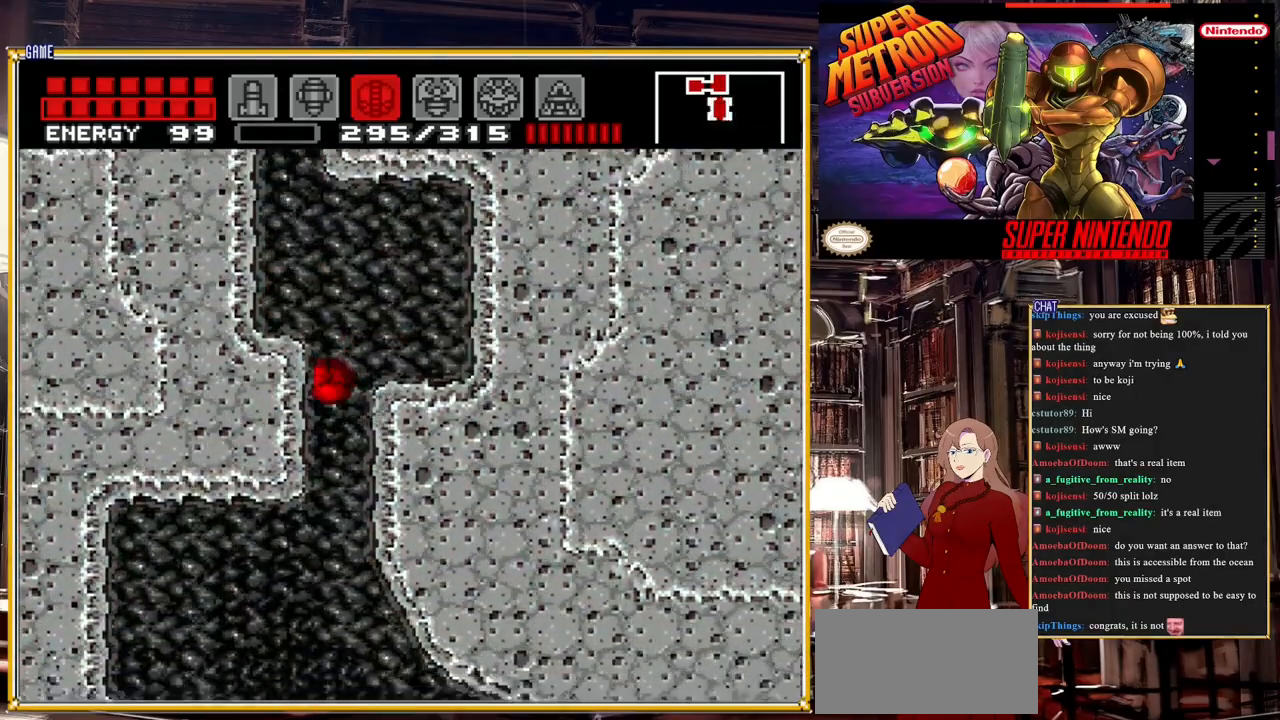
{"buttons": [], "events": [[67, "DPAD_LEFT", "up"]]}
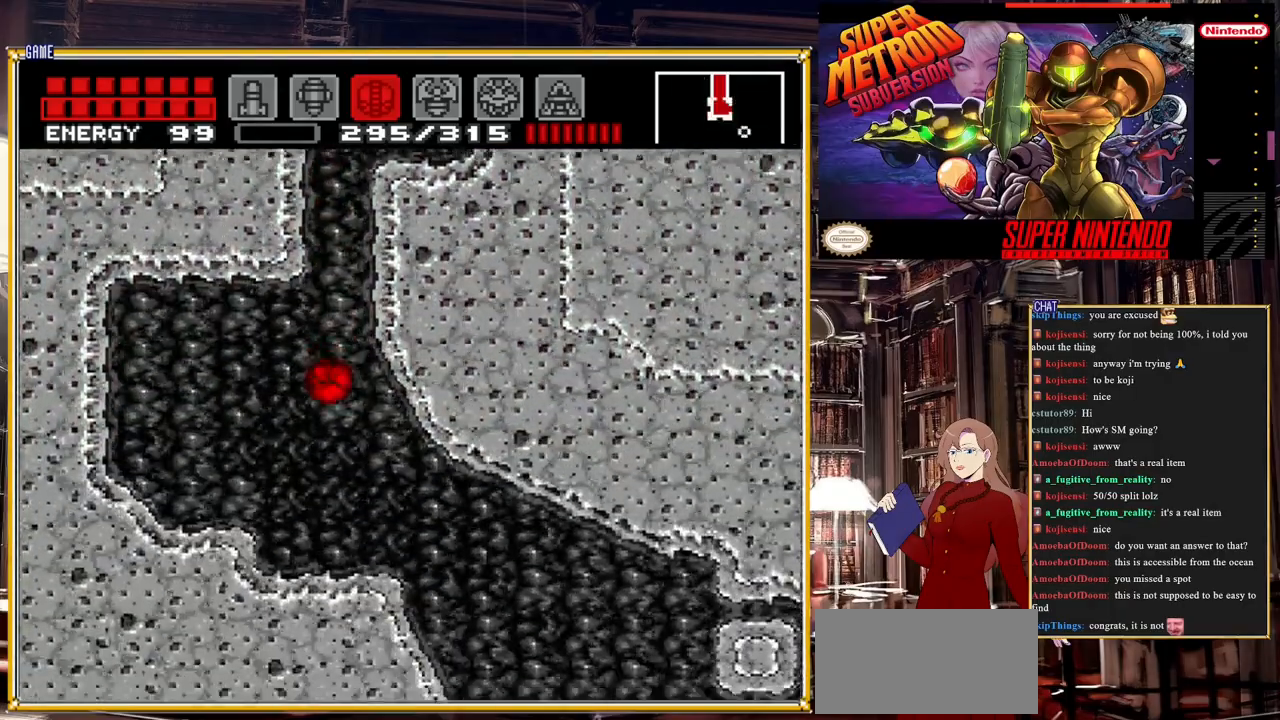
{"buttons": ["DPAD_RIGHT"], "events": [[150, "DPAD_UP", "down"], [267, "DPAD_UP", "up"], [417, "DPAD_RIGHT", "down"]]}
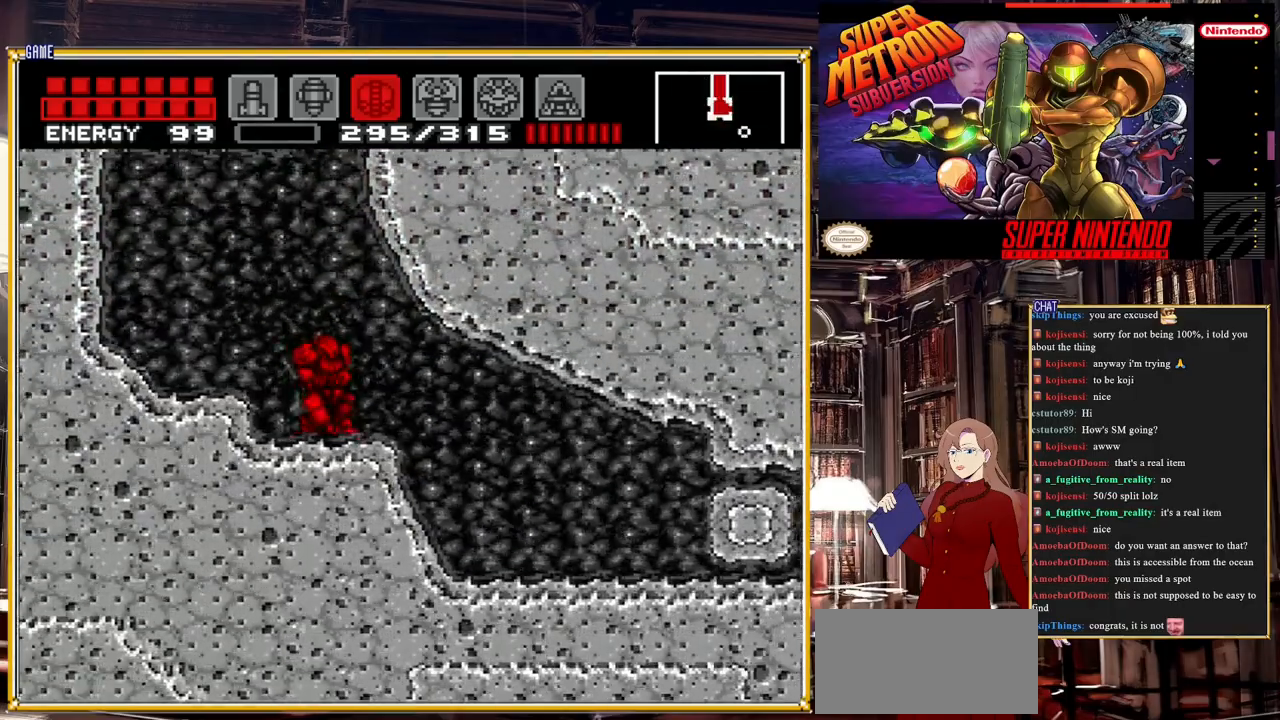
{"buttons": ["DPAD_DOWN"], "events": [[33, "DPAD_RIGHT", "up"], [250, "DPAD_DOWN", "down"], [300, "DPAD_DOWN", "up"], [400, "DPAD_DOWN", "down"]]}
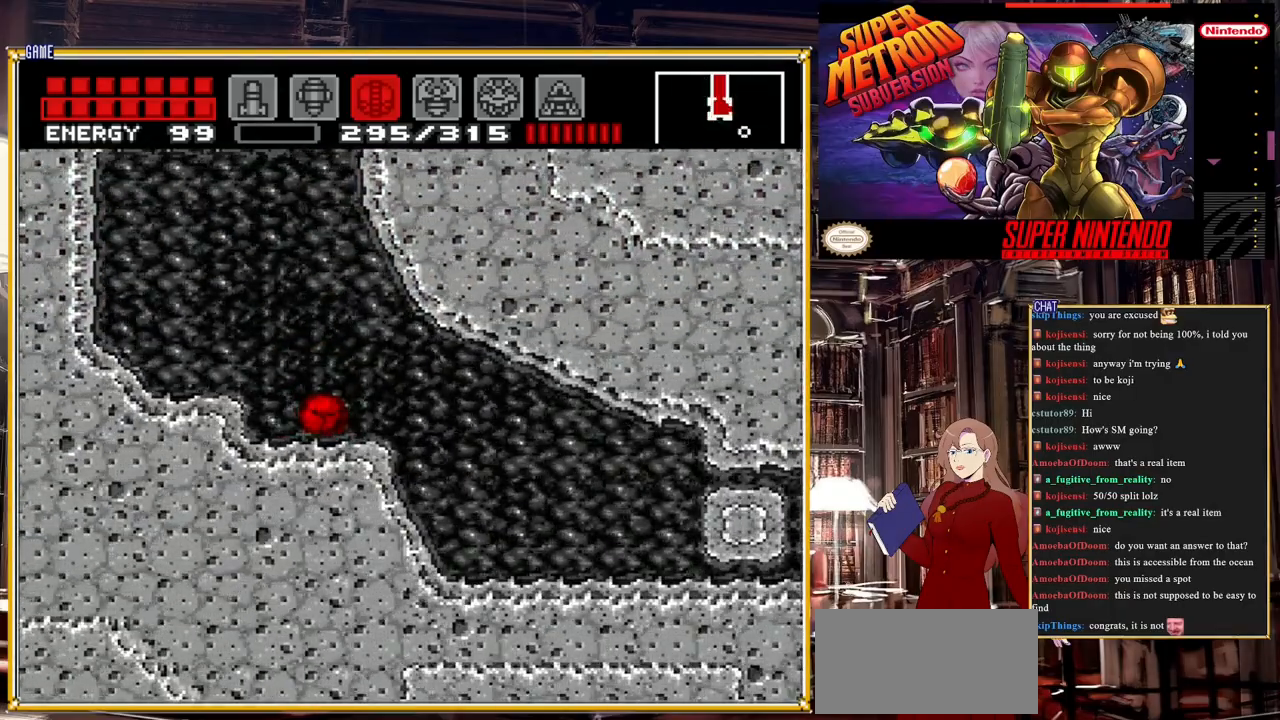
{"buttons": ["DPAD_RIGHT"], "events": [[17, "DPAD_DOWN", "up"], [83, "DPAD_RIGHT", "down"]]}
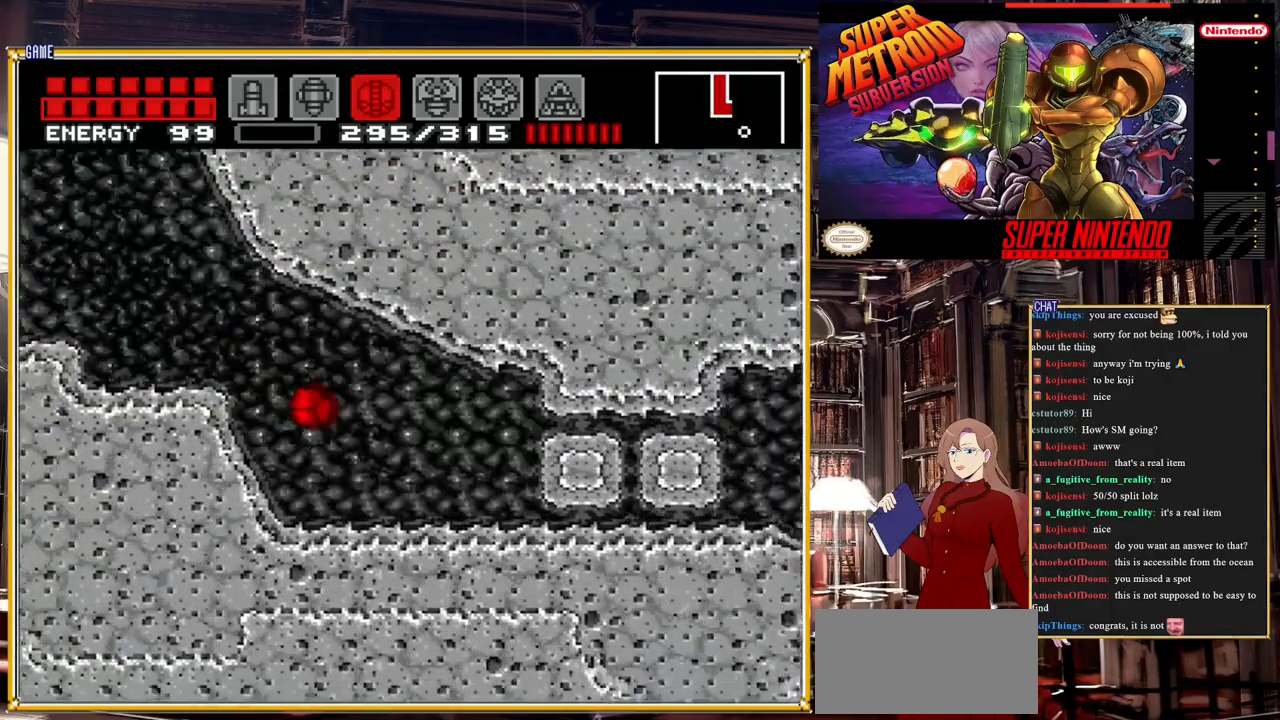
{"buttons": ["Y", "DPAD_RIGHT"], "events": [[433, "Y", "down"]]}
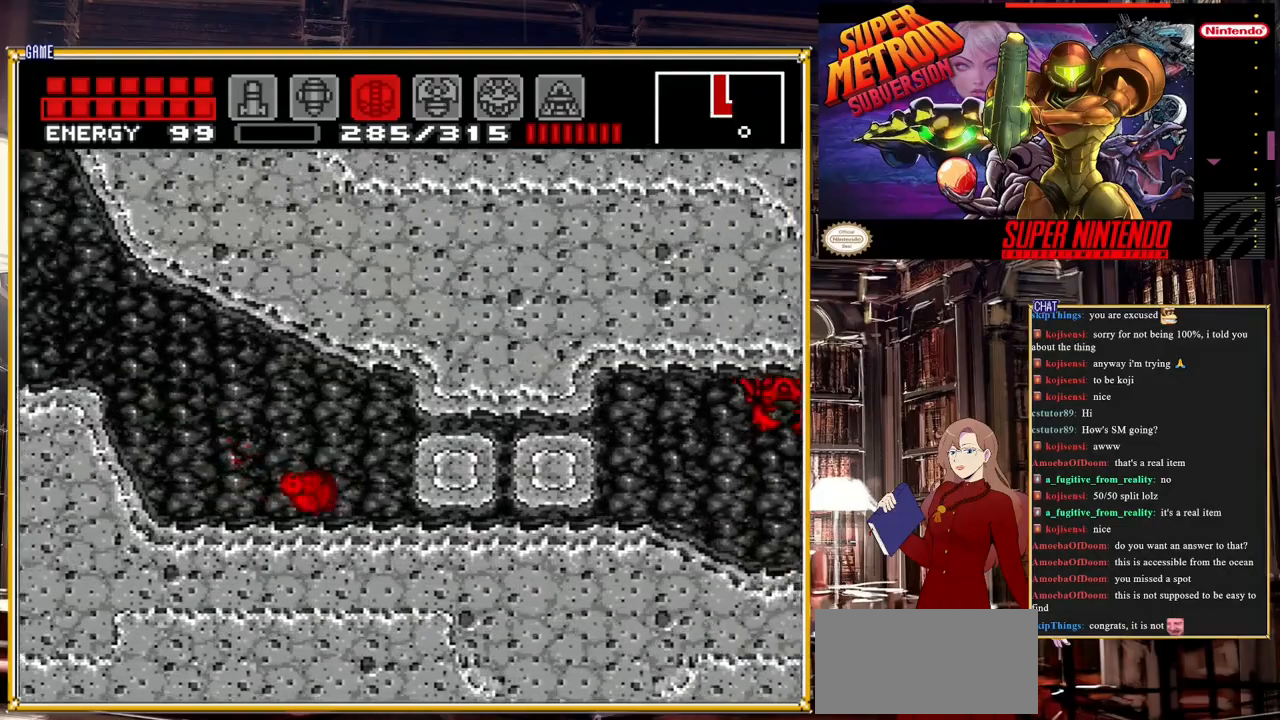
{"buttons": ["DPAD_UP"], "events": [[67, "Y", "up"], [167, "DPAD_RIGHT", "up"], [433, "DPAD_UP", "down"]]}
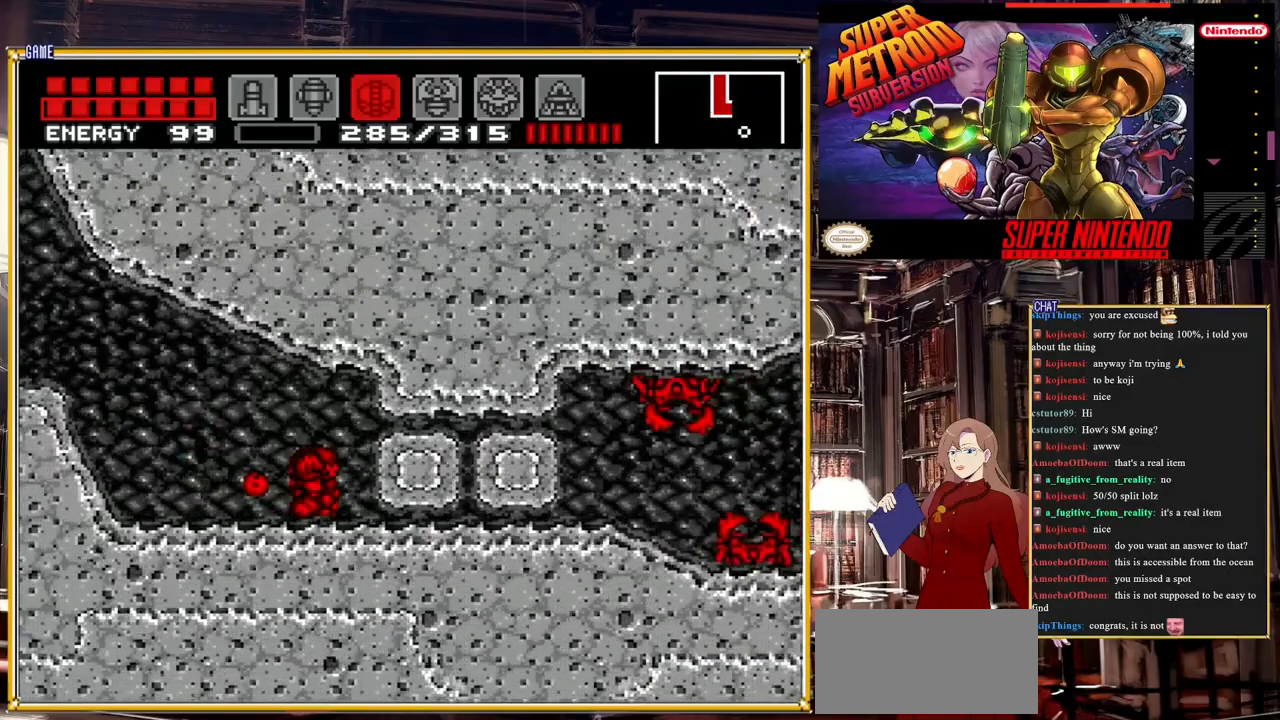
{"buttons": [], "events": [[67, "DPAD_UP", "up"]]}
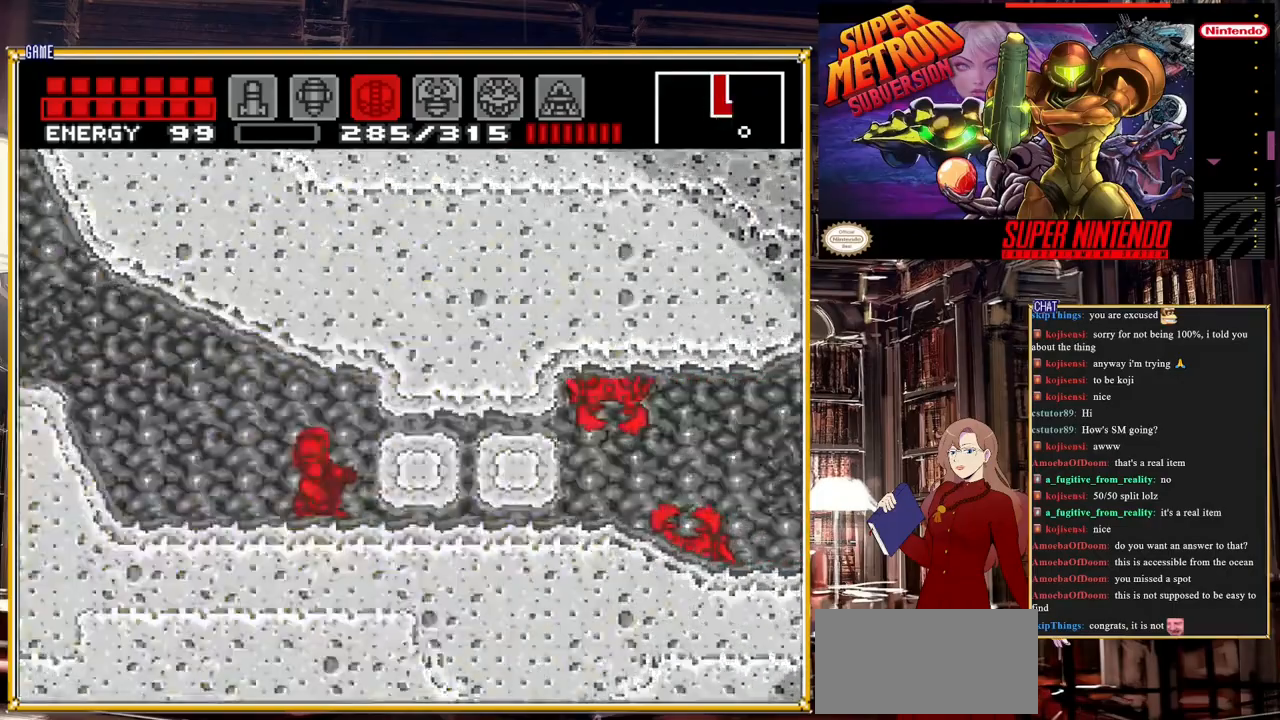
{"buttons": [], "events": [[183, "SELECT", "down"], [350, "SELECT", "up"]]}
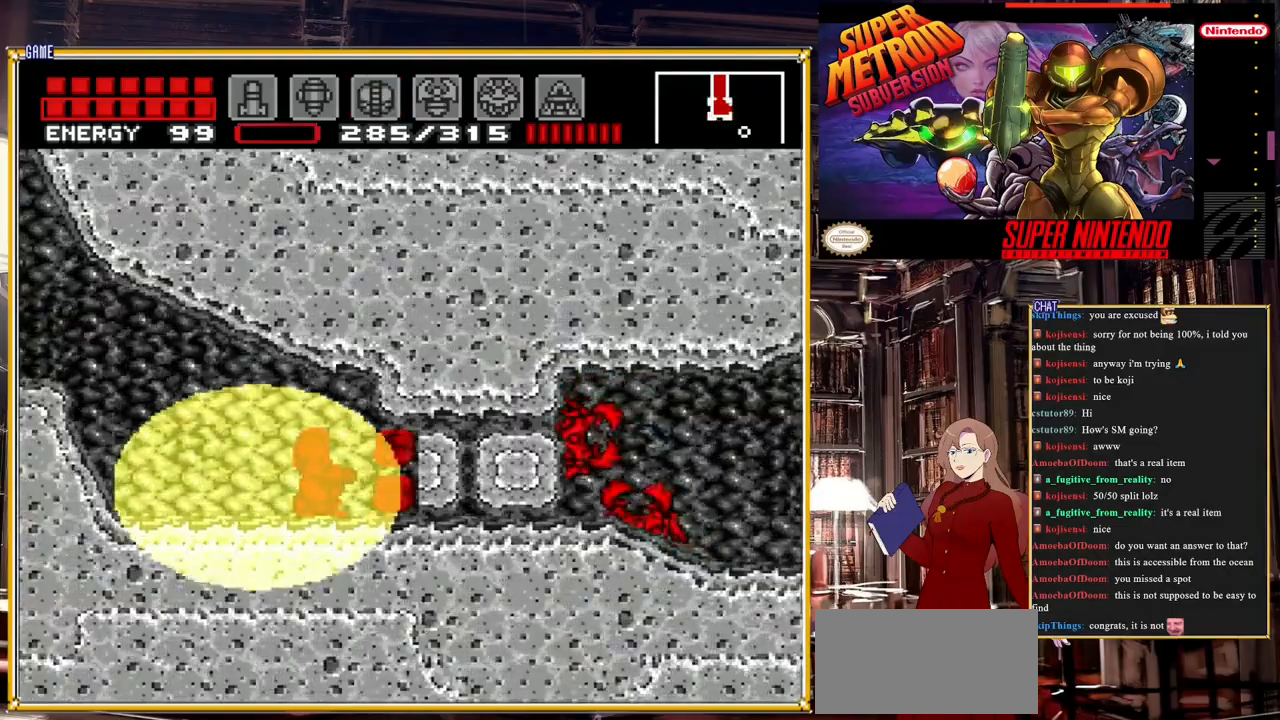
{"buttons": [], "events": []}
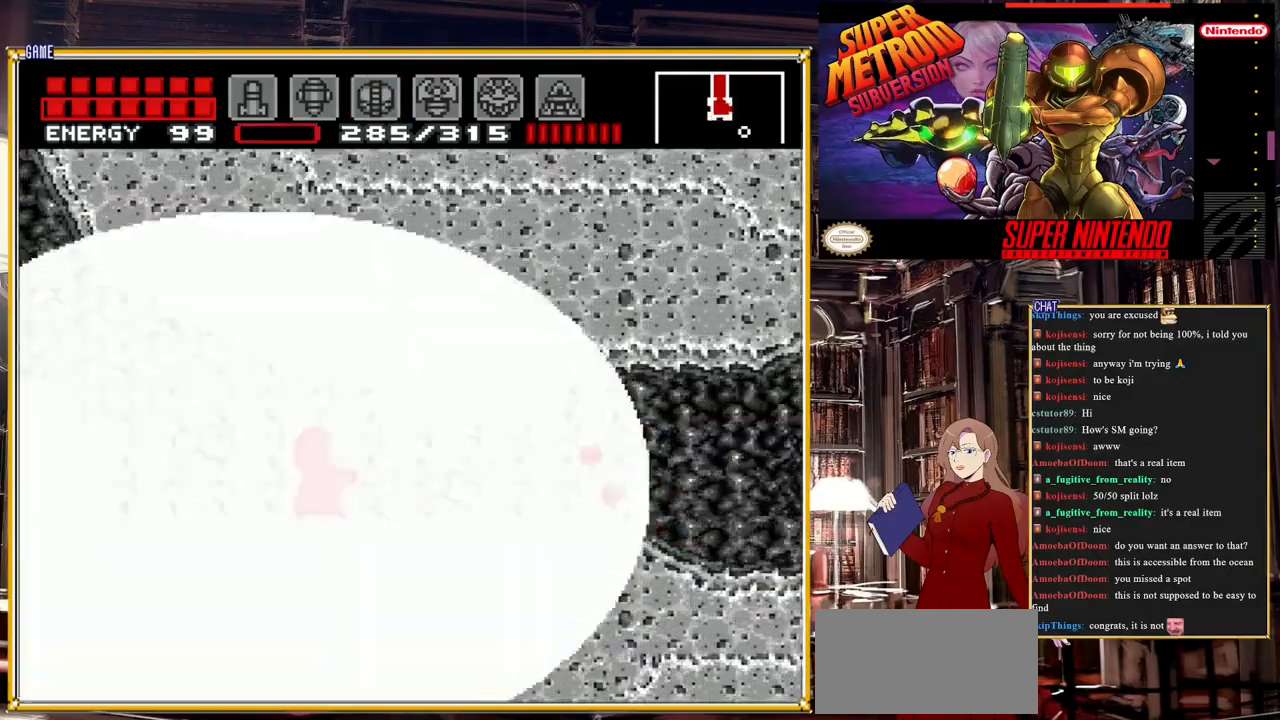
{"buttons": ["B", "DPAD_RIGHT"], "events": [[50, "DPAD_DOWN", "down"], [167, "DPAD_DOWN", "up"], [283, "DPAD_DOWN", "down"], [383, "B", "down"], [400, "DPAD_DOWN", "up"], [467, "DPAD_RIGHT", "down"]]}